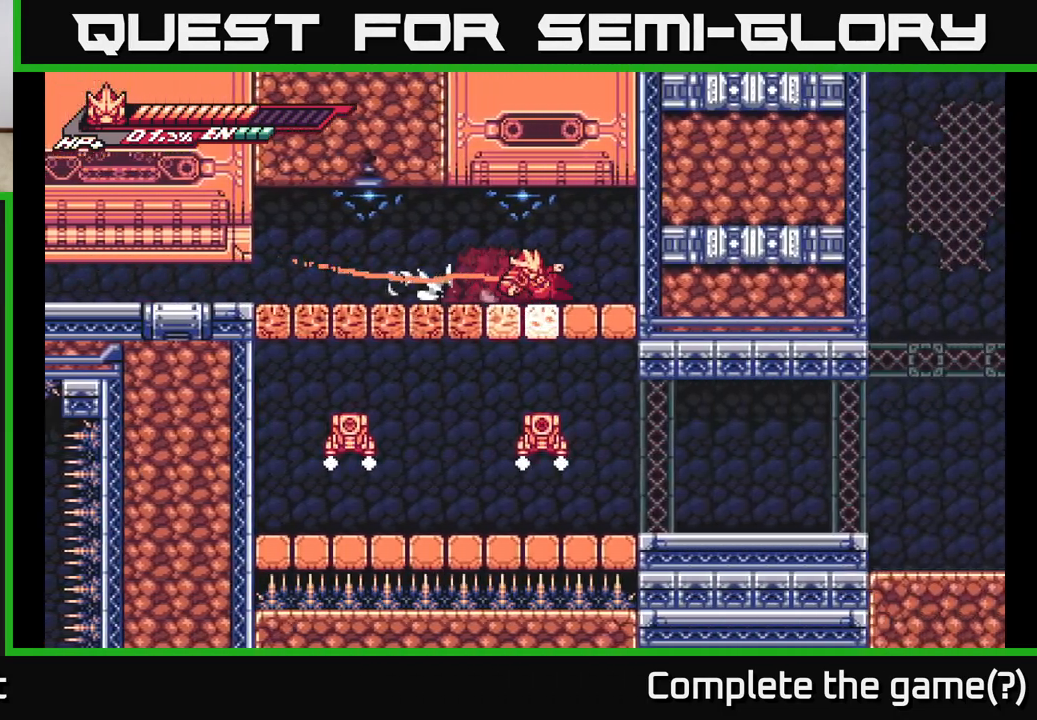
Gameplay with a controller (Xbox layout); each line is a JSON object with the inputs held at the frame after it. "events" lists button and stick changes between this image and that frame as [ms after this image, input, new state], when the widget could be followed in between.
{"buttons": ["A", "L2"], "left_stick": "left", "right_stick": "center", "events": [[133, "L2", "up"], [150, "A", "up"], [200, "left_stick", "left"], [333, "L2", "down"], [500, "A", "down"]]}
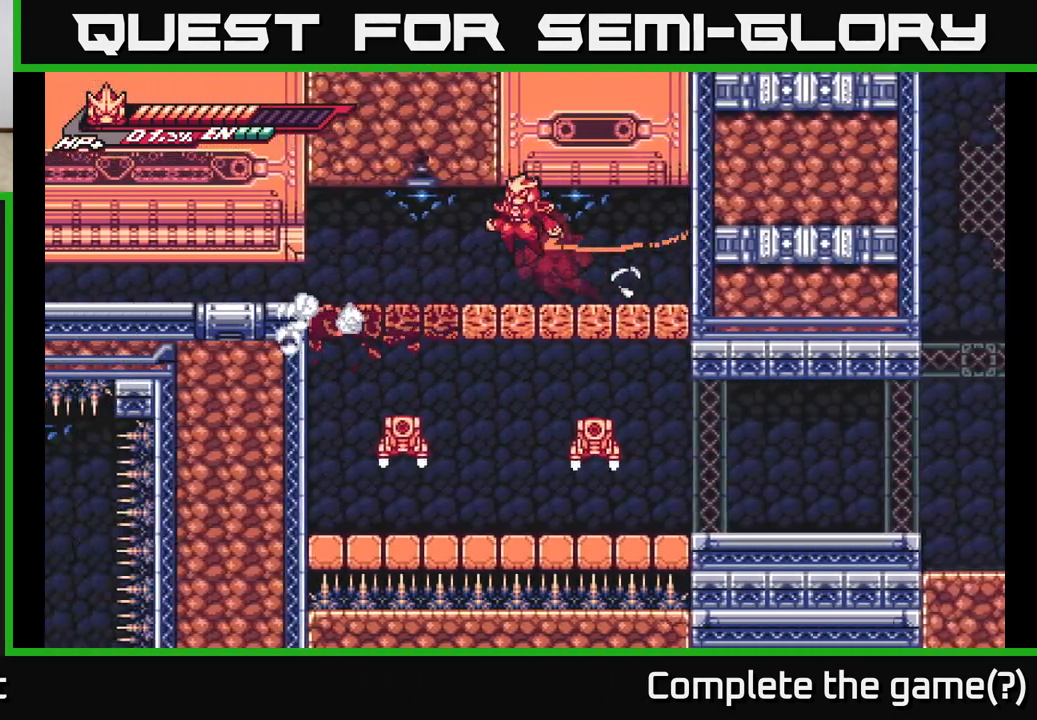
{"buttons": ["X"], "left_stick": "right", "right_stick": "center", "events": [[133, "L2", "up"], [150, "A", "up"], [433, "left_stick", "right"], [450, "X", "down"]]}
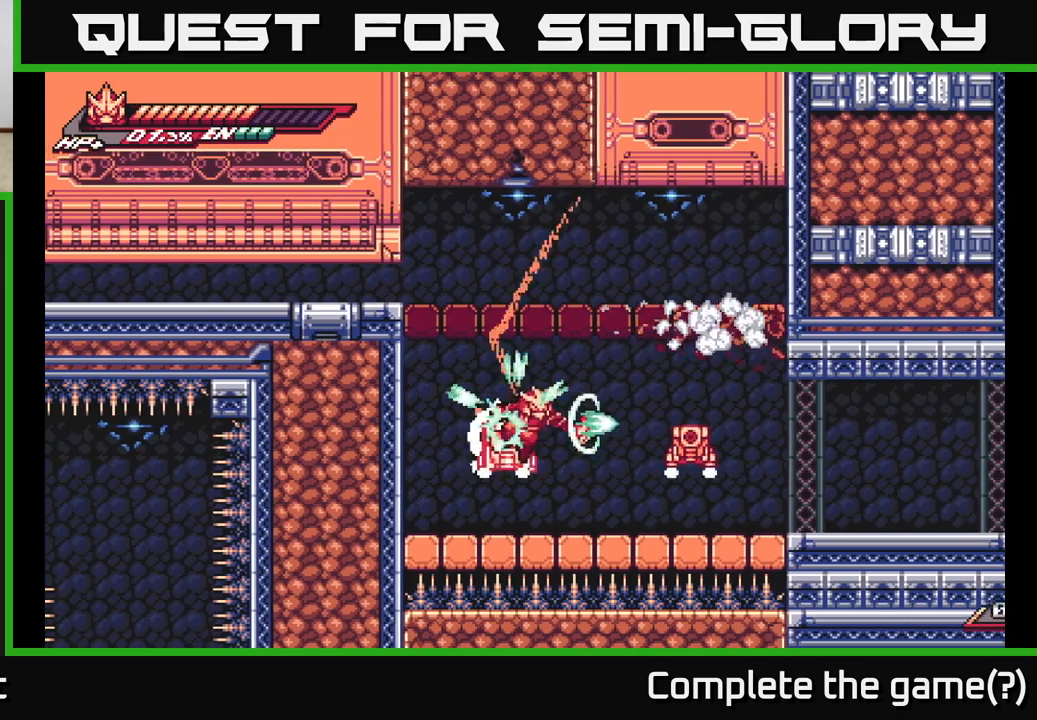
{"buttons": [], "left_stick": "right", "right_stick": "center", "events": [[33, "X", "up"], [250, "A", "down"], [317, "X", "down"], [350, "A", "up"], [400, "X", "up"]]}
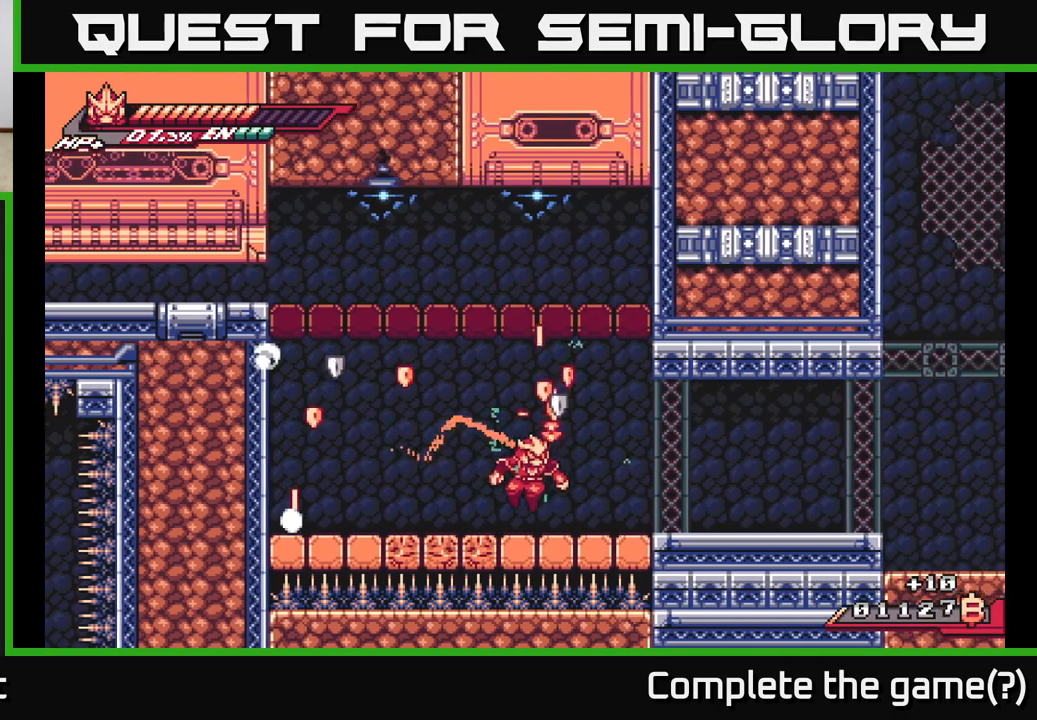
{"buttons": ["L2"], "left_stick": "right", "right_stick": "center", "events": [[100, "L2", "down"]]}
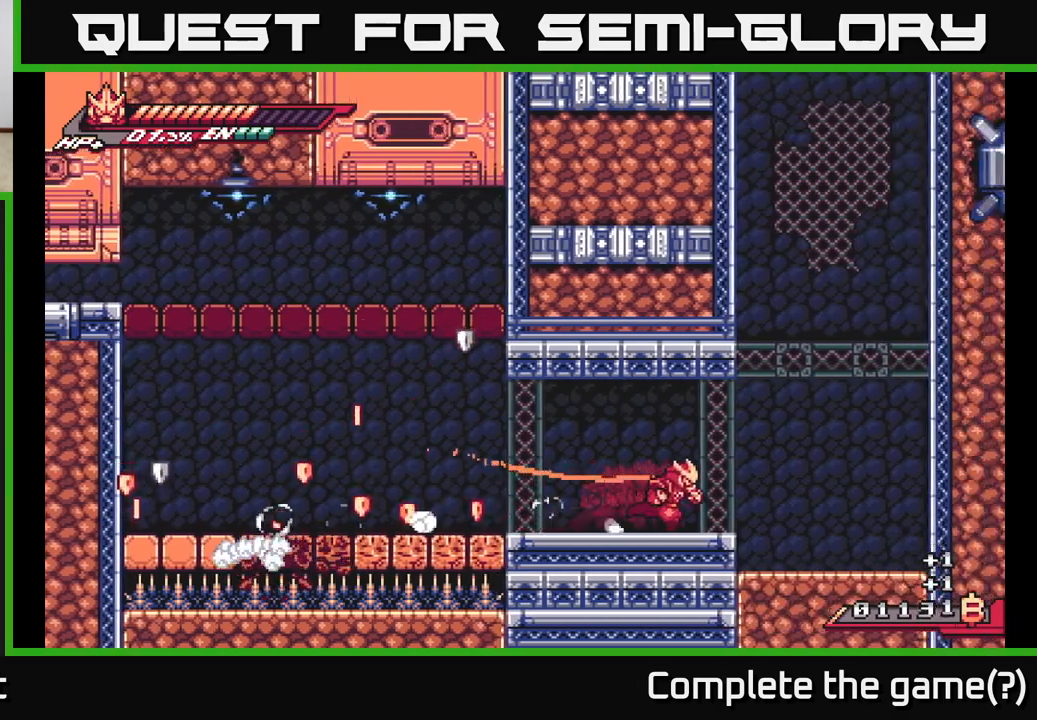
{"buttons": ["A", "L2"], "left_stick": "right", "right_stick": "center", "events": [[183, "A", "down"], [400, "A", "up"], [450, "A", "down"]]}
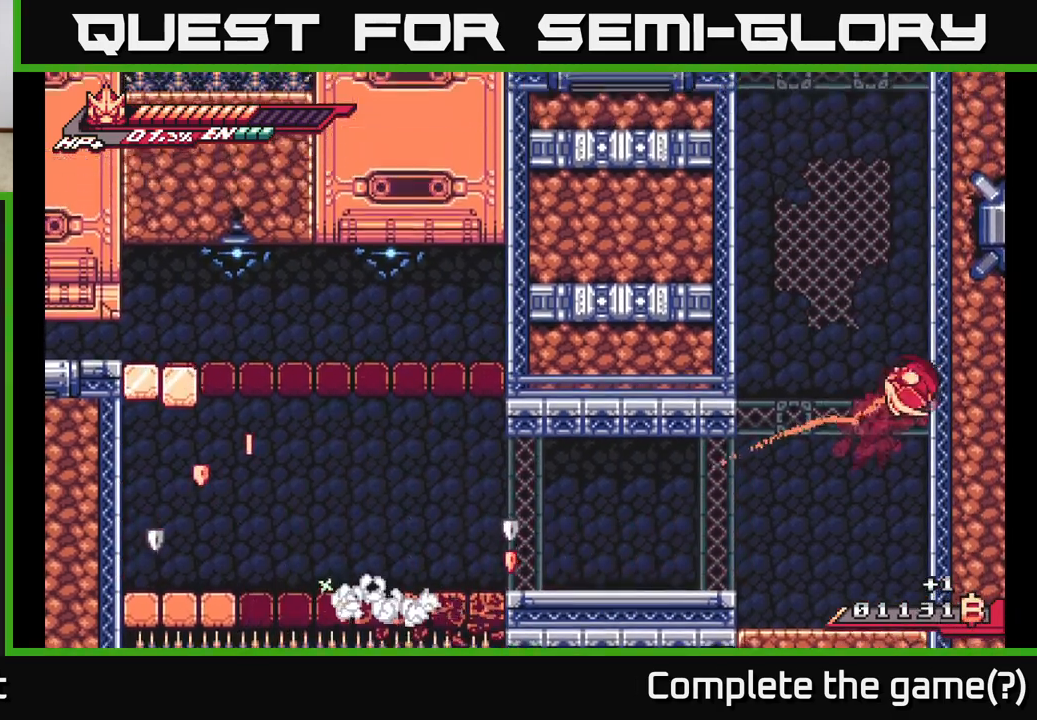
{"buttons": ["L2"], "left_stick": "left", "right_stick": "center", "events": [[133, "A", "up"], [217, "A", "down"], [267, "left_stick", "left"], [450, "A", "up"]]}
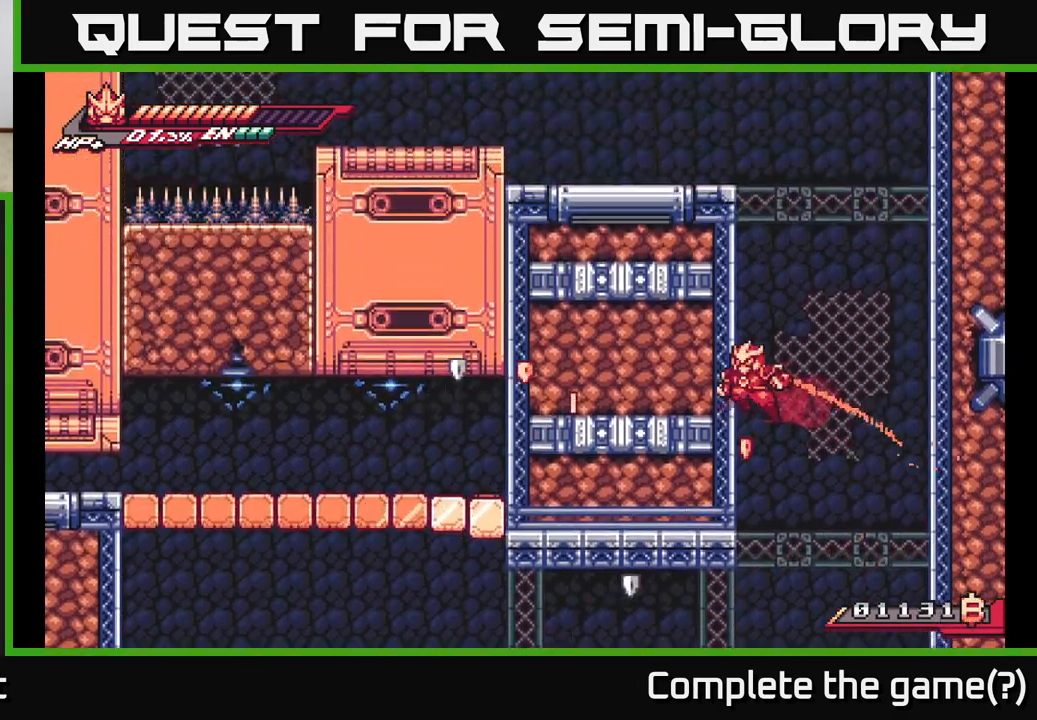
{"buttons": ["A", "L2"], "left_stick": "right", "right_stick": "center", "events": [[50, "A", "down"], [233, "L2", "up"], [233, "left_stick", "right"], [250, "A", "up"], [283, "L2", "down"], [317, "A", "down"]]}
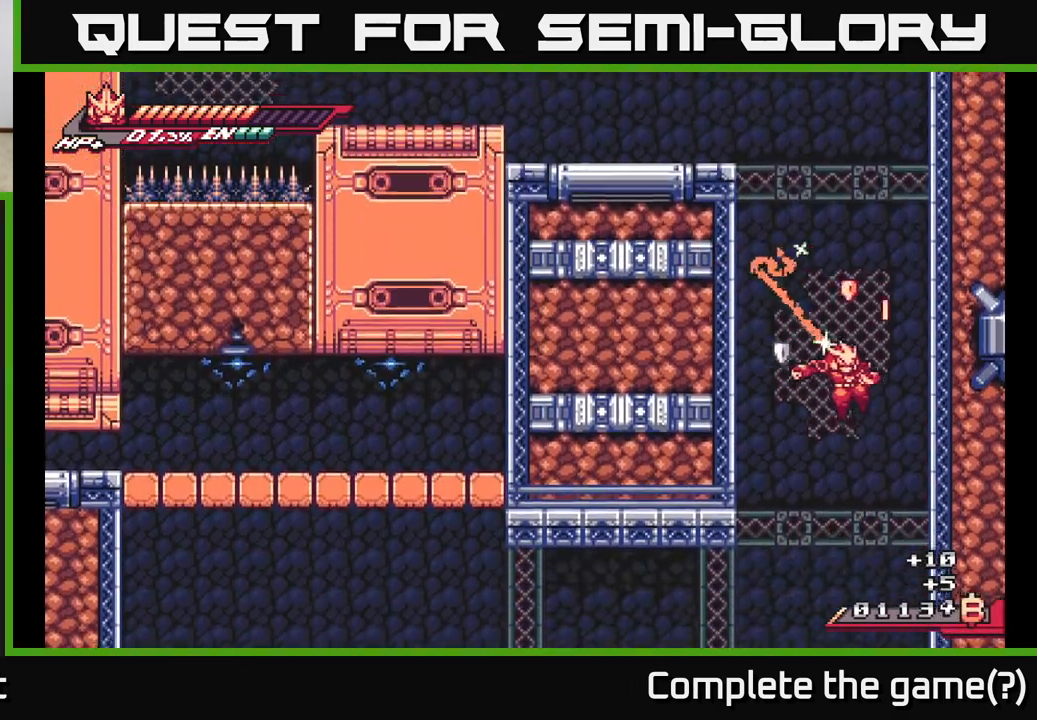
{"buttons": ["L2"], "left_stick": "right", "right_stick": "center", "events": [[17, "A", "up"], [67, "A", "down"], [250, "A", "up"], [300, "A", "down"], [483, "A", "up"]]}
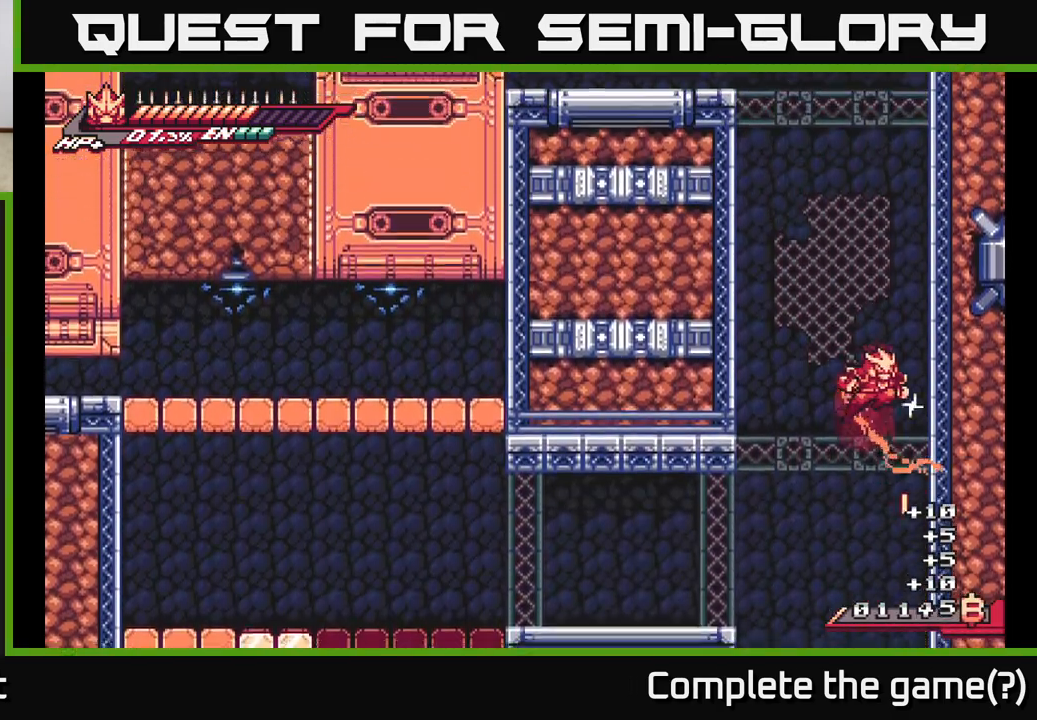
{"buttons": ["L2"], "left_stick": "right", "right_stick": "center", "events": [[33, "A", "down"], [250, "A", "up"], [300, "A", "down"], [500, "A", "up"]]}
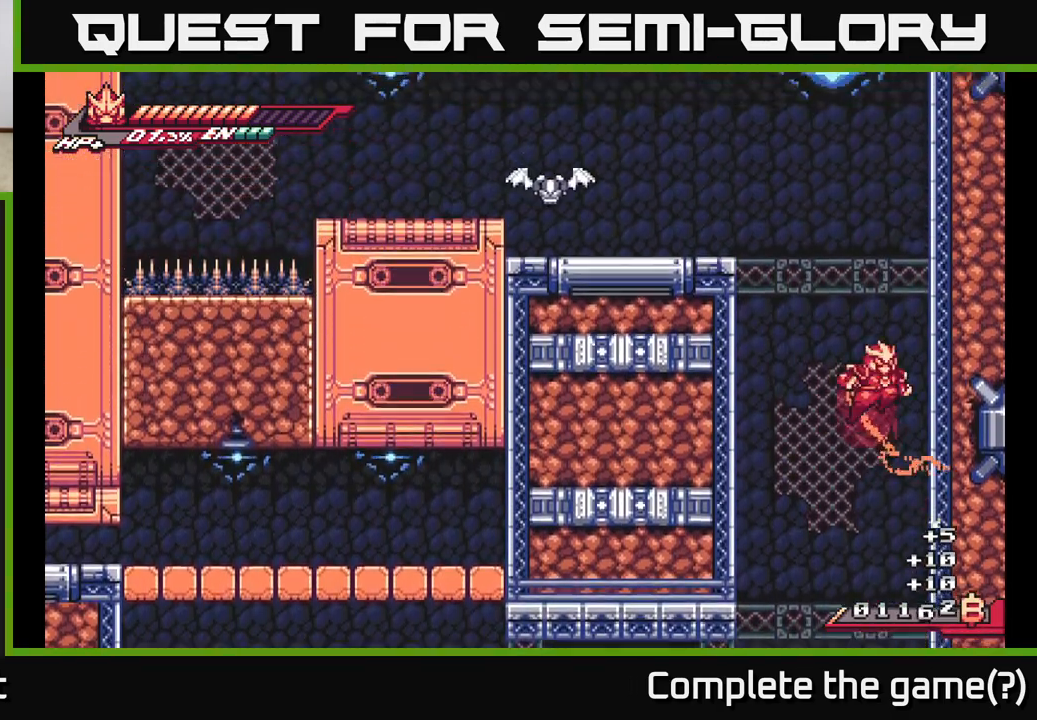
{"buttons": ["A", "L2"], "left_stick": "left", "right_stick": "center", "events": [[50, "A", "down"], [233, "A", "up"], [383, "A", "down"], [433, "left_stick", "left"]]}
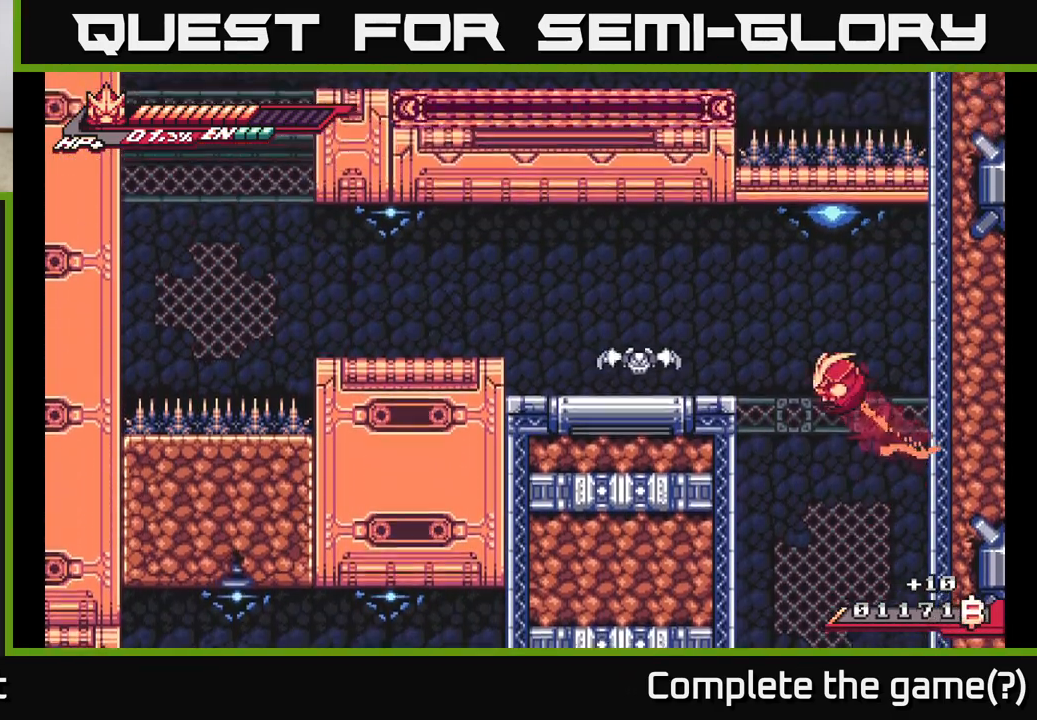
{"buttons": ["X"], "left_stick": "center", "right_stick": "center", "events": [[83, "X", "down"], [183, "L2", "up"], [217, "X", "up"], [267, "left_stick", "center"], [283, "X", "down"], [400, "X", "up"], [417, "A", "up"], [467, "X", "down"]]}
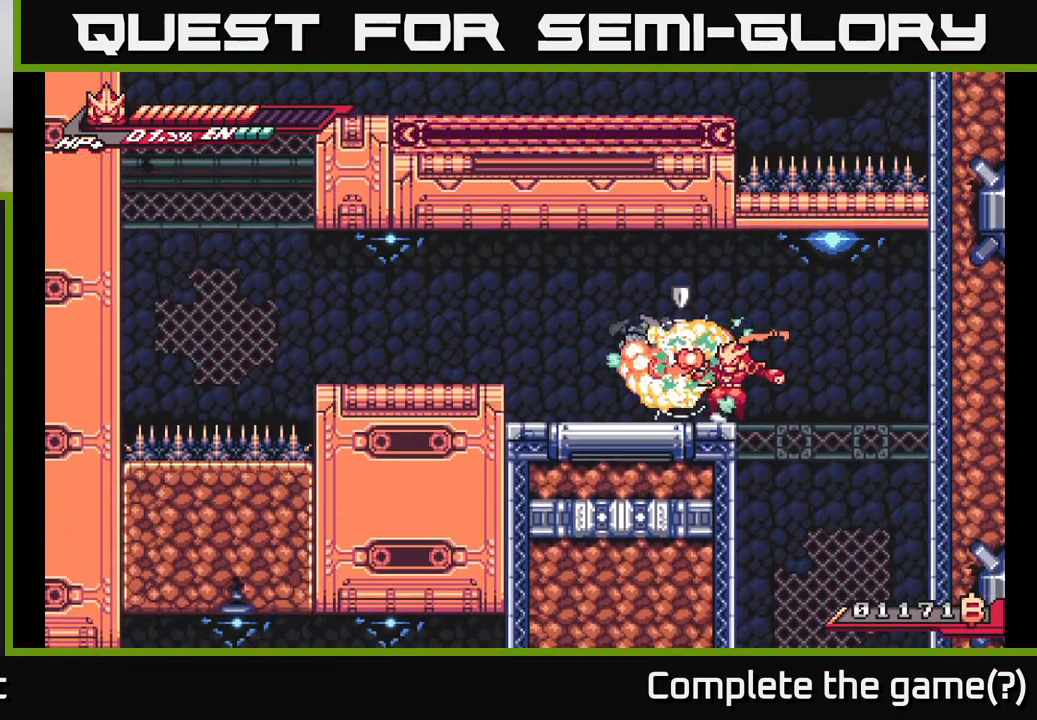
{"buttons": [], "left_stick": "center", "right_stick": "center", "events": [[100, "X", "up"], [133, "A", "down"], [150, "left_stick", "left"], [183, "X", "down"], [300, "X", "up"], [333, "A", "up"], [450, "left_stick", "center"]]}
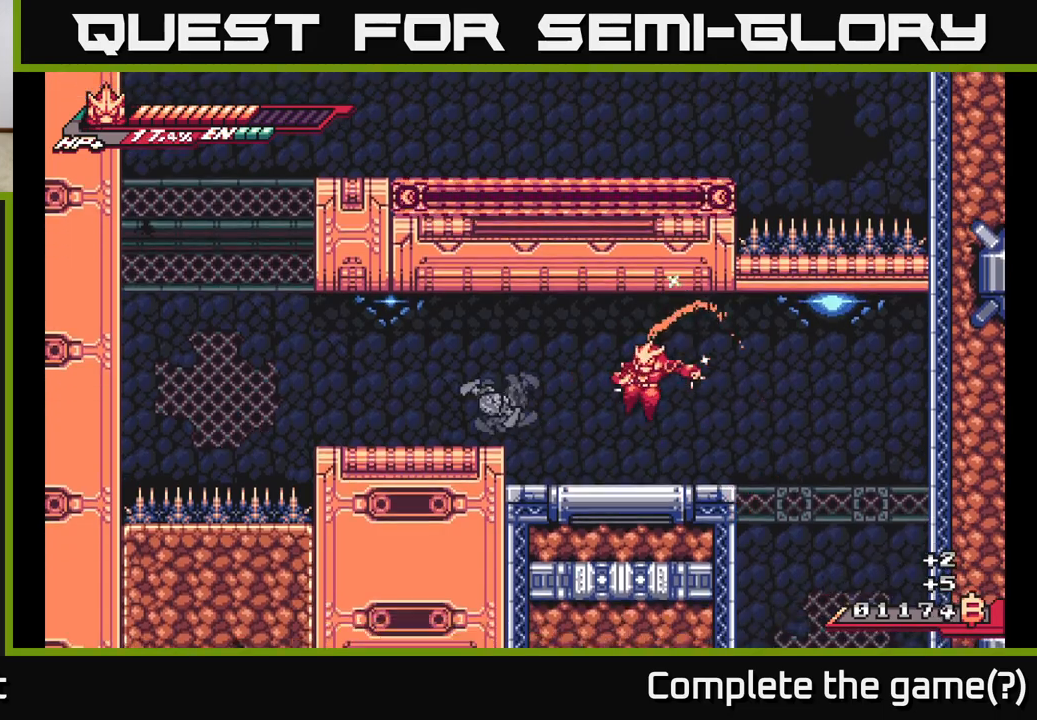
{"buttons": ["A"], "left_stick": "left", "right_stick": "center", "events": [[33, "R2", "down"], [83, "left_stick", "left"], [450, "A", "down"], [450, "R2", "up"]]}
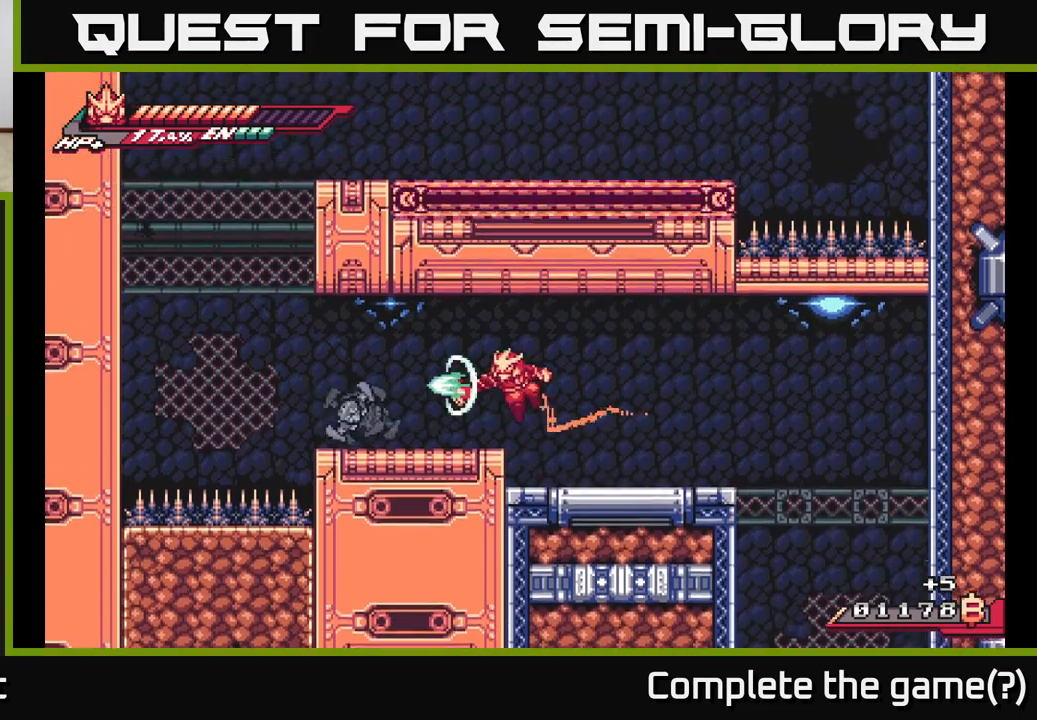
{"buttons": ["R2"], "left_stick": "center", "right_stick": "center", "events": [[17, "X", "down"], [50, "A", "up"], [100, "X", "up"], [167, "R2", "down"], [317, "R2", "up"], [400, "R2", "down"], [500, "left_stick", "center"]]}
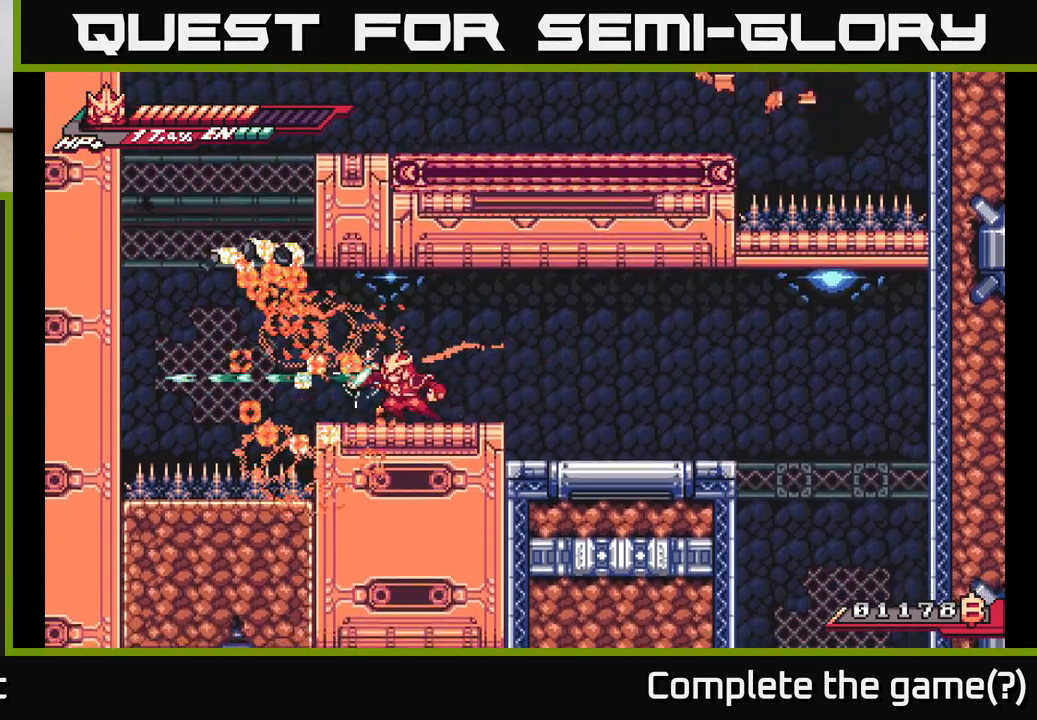
{"buttons": ["A", "L2"], "left_stick": "left", "right_stick": "center", "events": [[150, "R2", "up"], [217, "left_stick", "left"], [250, "L2", "down"], [483, "A", "down"]]}
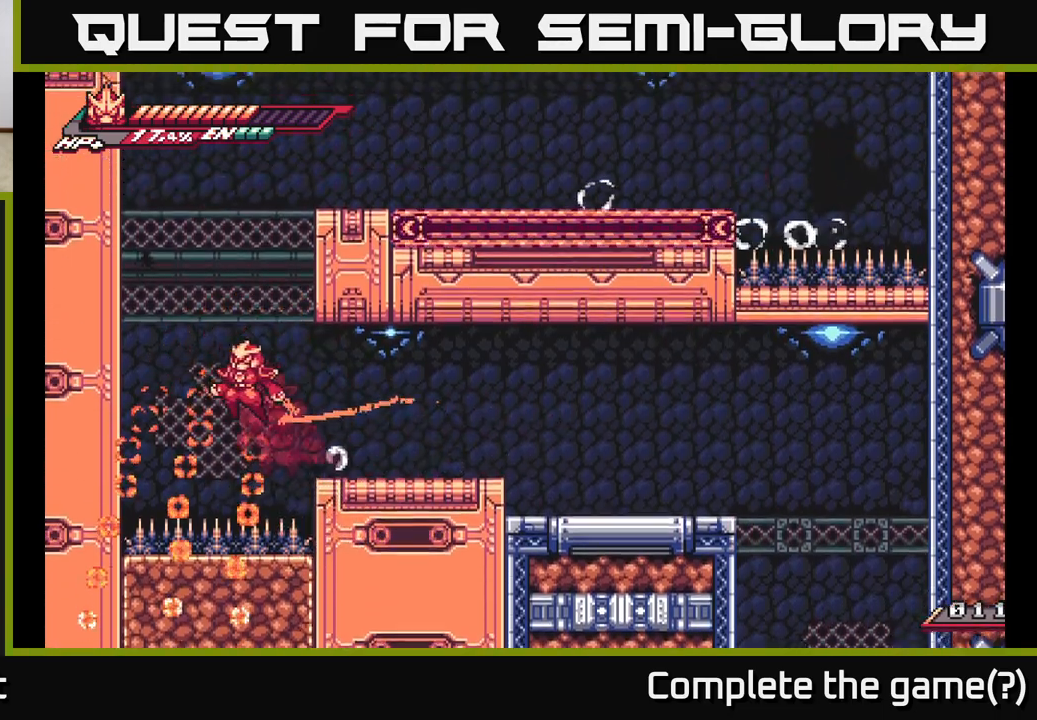
{"buttons": ["L2"], "left_stick": "left", "right_stick": "center", "events": [[217, "A", "up"], [283, "A", "down"], [400, "left_stick", "center"], [467, "left_stick", "left"], [500, "A", "up"]]}
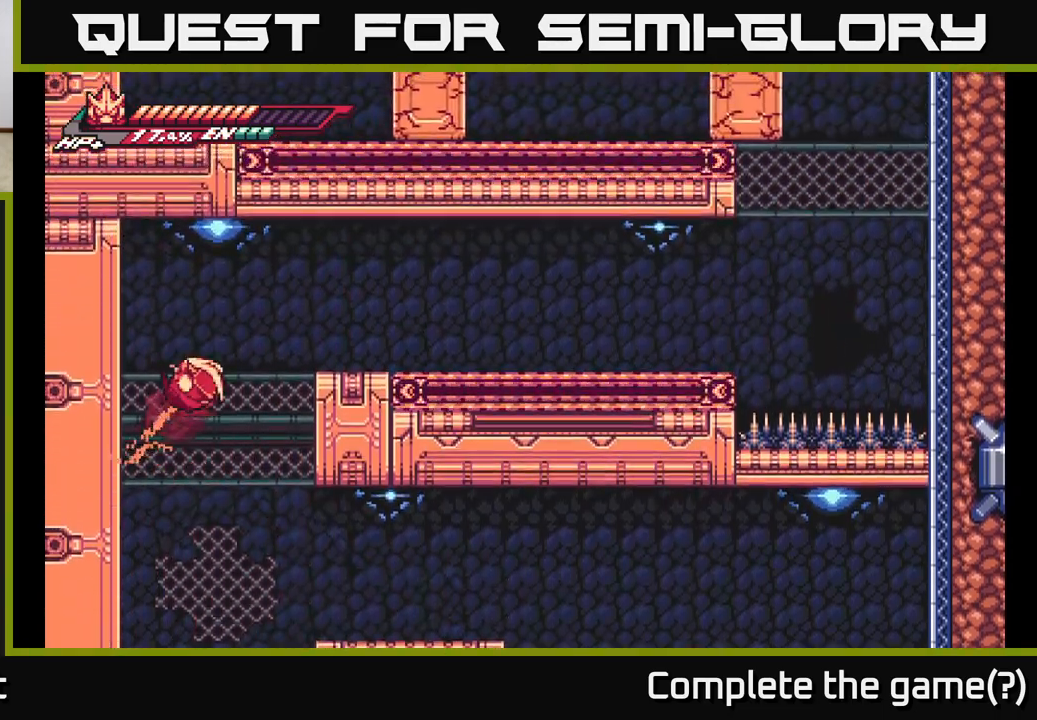
{"buttons": ["L2"], "left_stick": "right", "right_stick": "center", "events": [[83, "A", "down"], [133, "L2", "up"], [150, "left_stick", "right"], [183, "L2", "down"], [467, "A", "up"]]}
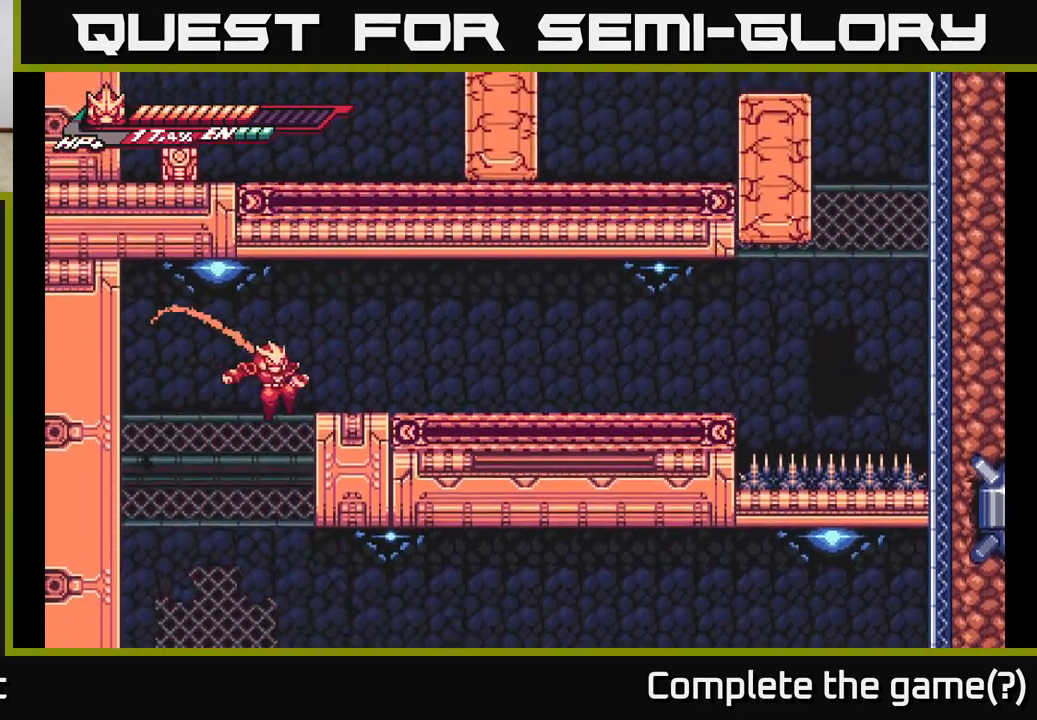
{"buttons": [], "left_stick": "right", "right_stick": "center", "events": [[83, "L2", "up"], [133, "L2", "down"], [150, "A", "down"], [367, "L2", "up"], [417, "A", "up"]]}
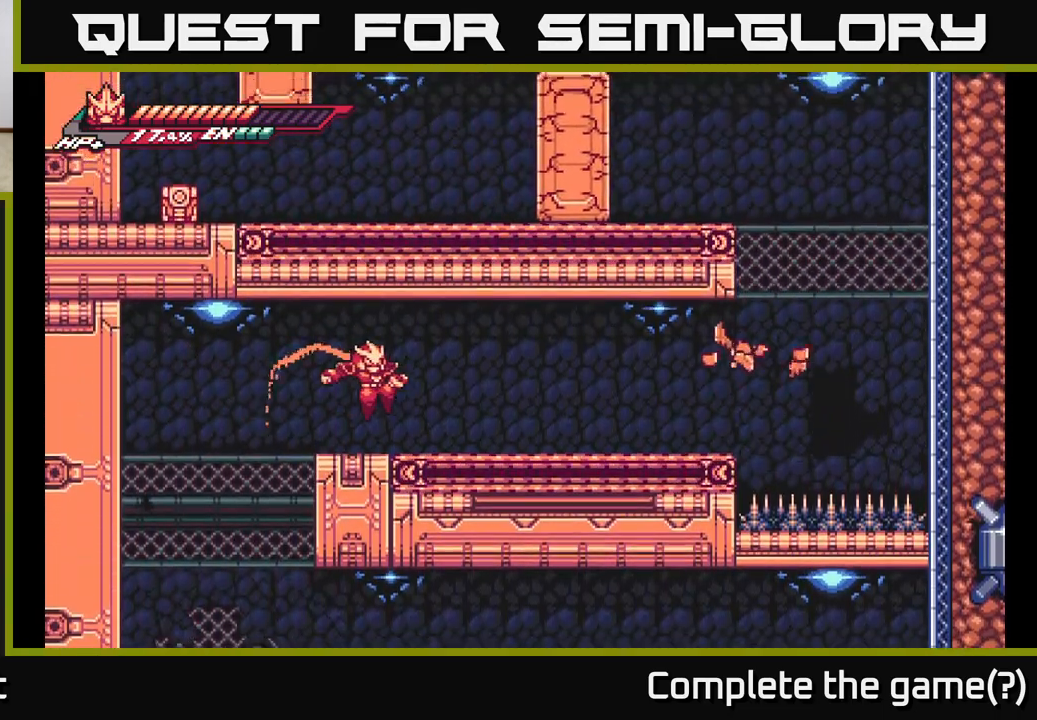
{"buttons": ["L2"], "left_stick": "right", "right_stick": "center", "events": [[150, "L2", "down"]]}
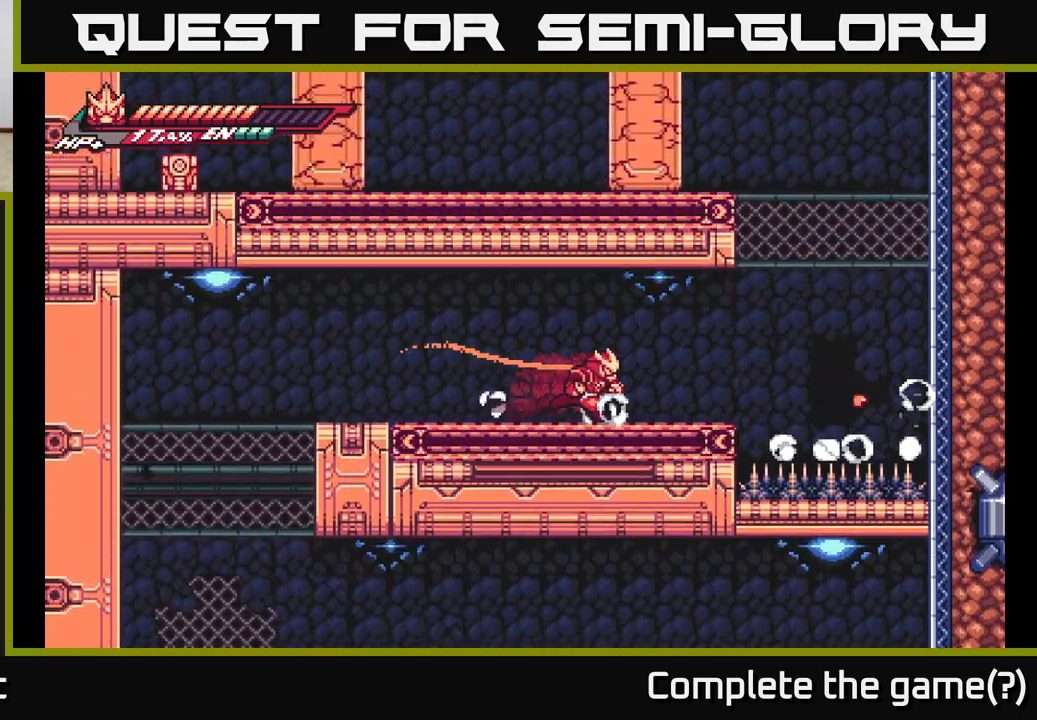
{"buttons": ["A", "L2"], "left_stick": "right", "right_stick": "center", "events": [[350, "A", "down"]]}
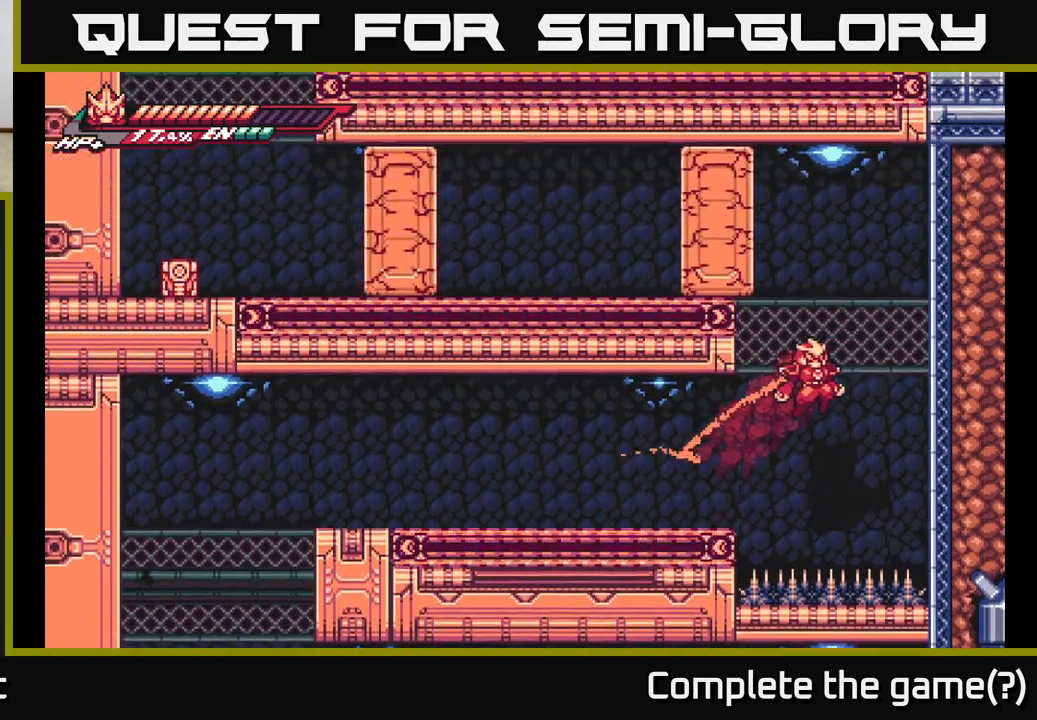
{"buttons": ["A", "L2"], "left_stick": "right", "right_stick": "center", "events": [[83, "A", "up"], [133, "A", "down"], [350, "A", "up"], [417, "L2", "up"], [483, "A", "down"], [500, "L2", "down"]]}
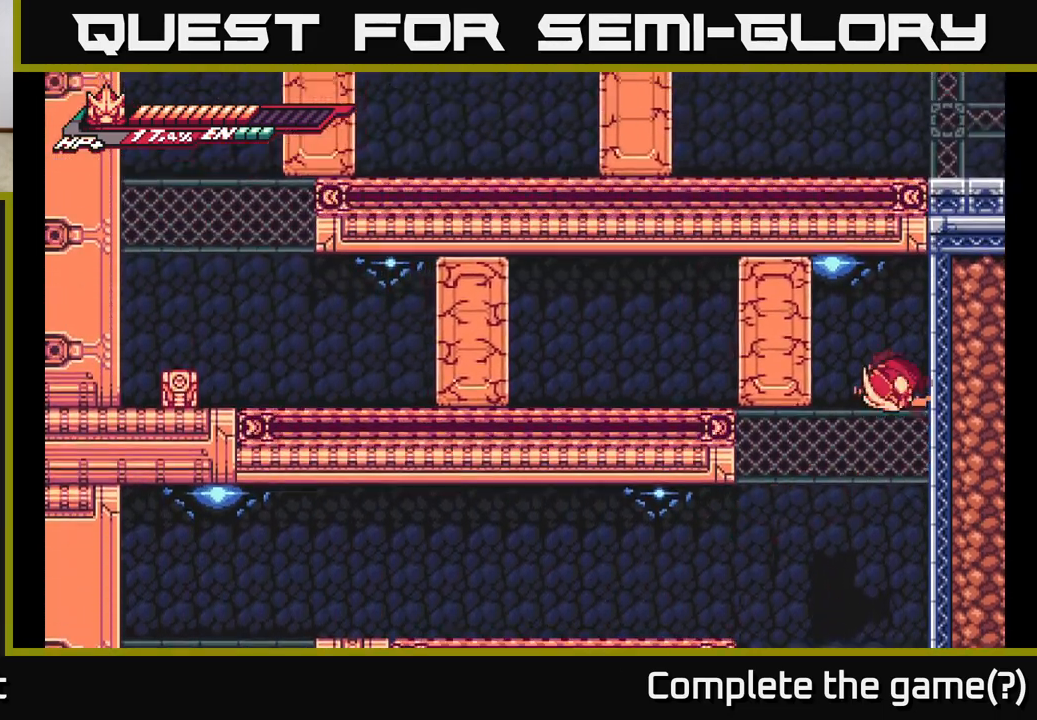
{"buttons": ["A", "L2"], "left_stick": "left", "right_stick": "center", "events": [[233, "A", "up"], [233, "L2", "up"], [300, "left_stick", "center"], [333, "L2", "down"], [350, "A", "down"], [350, "left_stick", "left"]]}
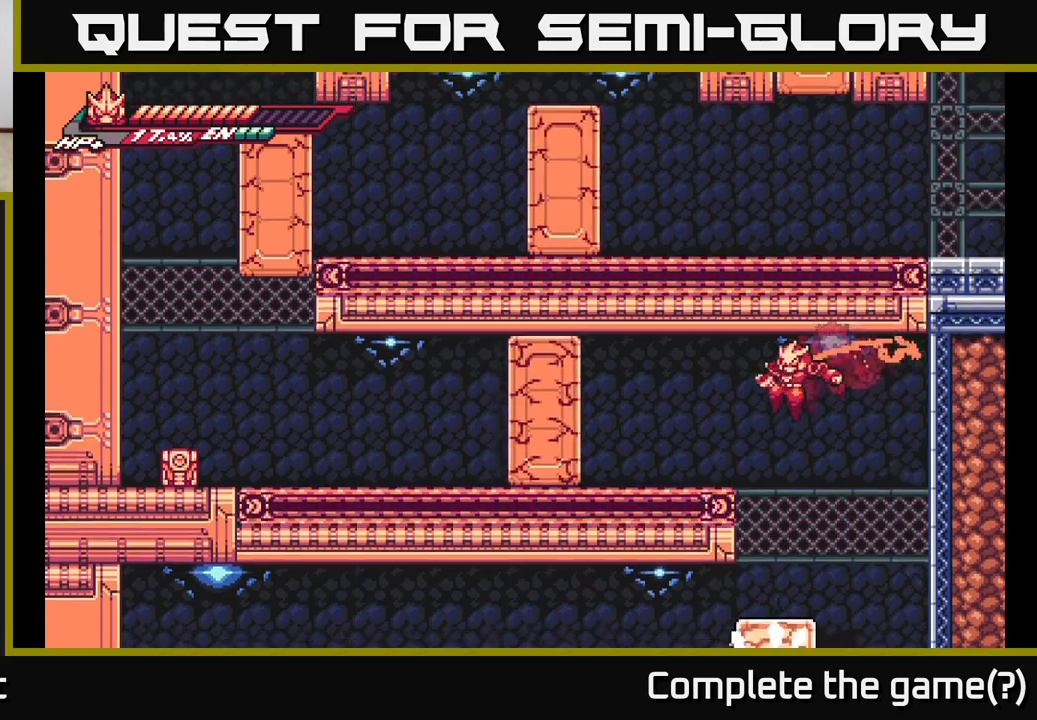
{"buttons": ["A", "X"], "left_stick": "left", "right_stick": "center", "events": [[83, "X", "down"], [133, "A", "up"], [200, "X", "up"], [217, "L2", "up"], [267, "A", "down"], [283, "X", "down"], [400, "X", "up"], [450, "A", "up"], [467, "A", "down"], [500, "X", "down"]]}
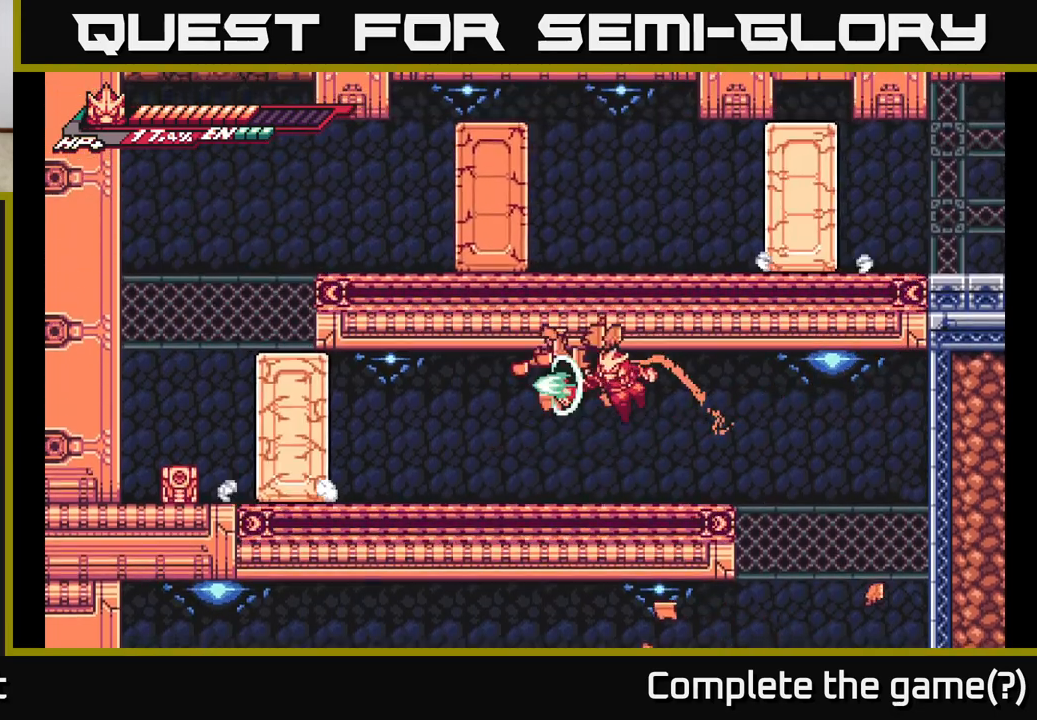
{"buttons": ["A", "X"], "left_stick": "left", "right_stick": "center", "events": [[33, "A", "up"], [117, "X", "up"], [200, "L2", "down"], [350, "A", "down"], [400, "X", "down"], [500, "L2", "up"]]}
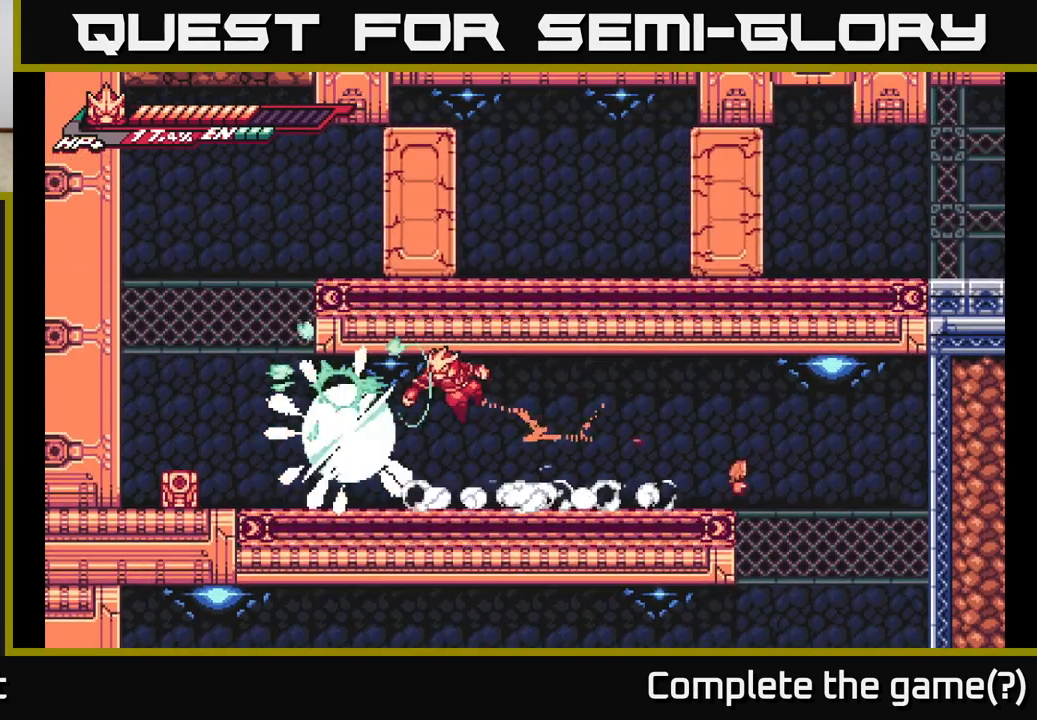
{"buttons": ["L2"], "left_stick": "left", "right_stick": "center", "events": [[17, "X", "up"], [50, "A", "up"], [67, "A", "down"], [83, "X", "down"], [133, "A", "up"], [217, "X", "up"], [350, "L2", "down"]]}
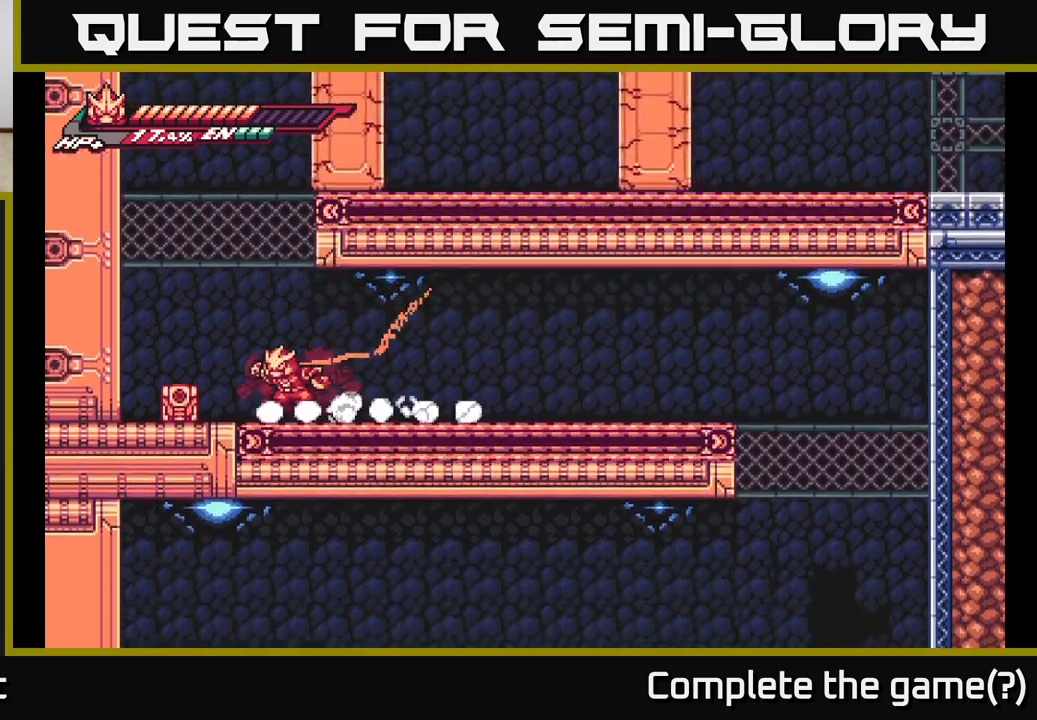
{"buttons": ["L2"], "left_stick": "left", "right_stick": "center", "events": [[50, "X", "down"], [217, "X", "up"], [283, "L2", "up"], [317, "A", "down"], [350, "L2", "down"], [500, "A", "up"]]}
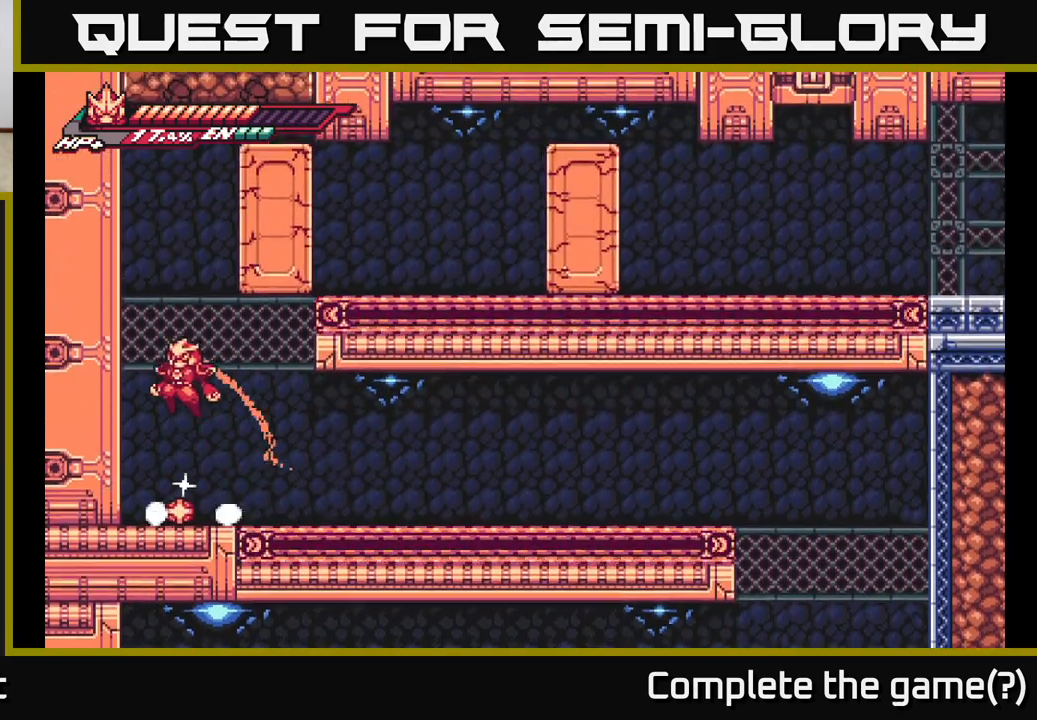
{"buttons": [], "left_stick": "right", "right_stick": "center", "events": [[167, "L2", "up"], [300, "left_stick", "center"], [433, "left_stick", "right"]]}
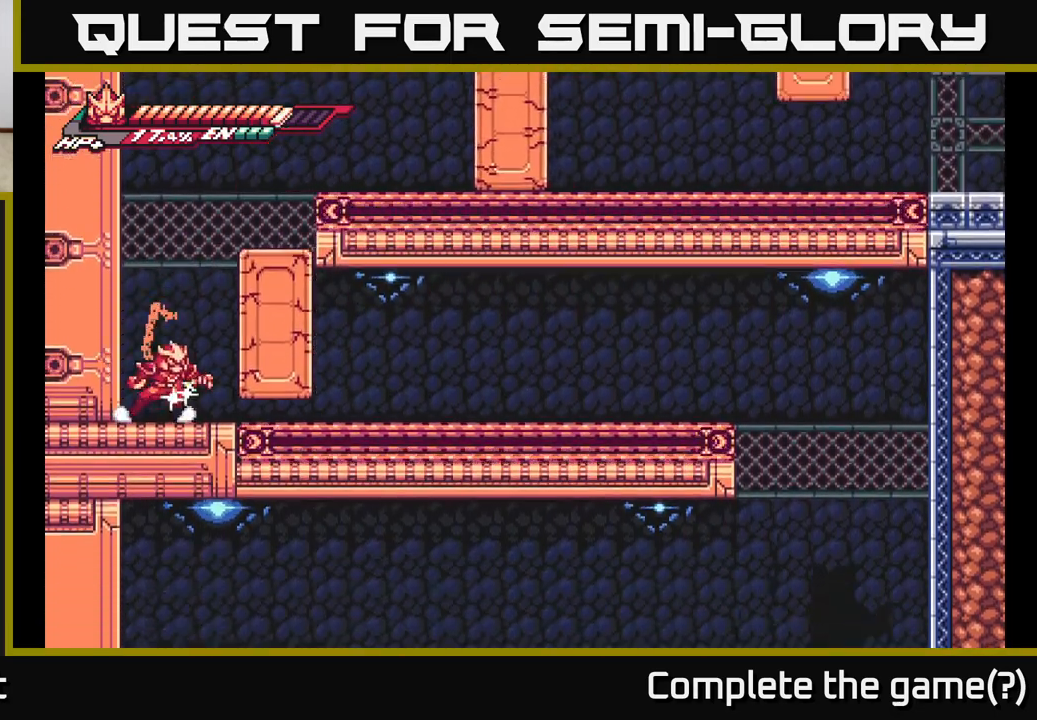
{"buttons": ["A", "L2"], "left_stick": "left", "right_stick": "center", "events": [[50, "left_stick", "left"], [150, "A", "down"], [150, "L2", "down"], [350, "A", "up"], [400, "A", "down"]]}
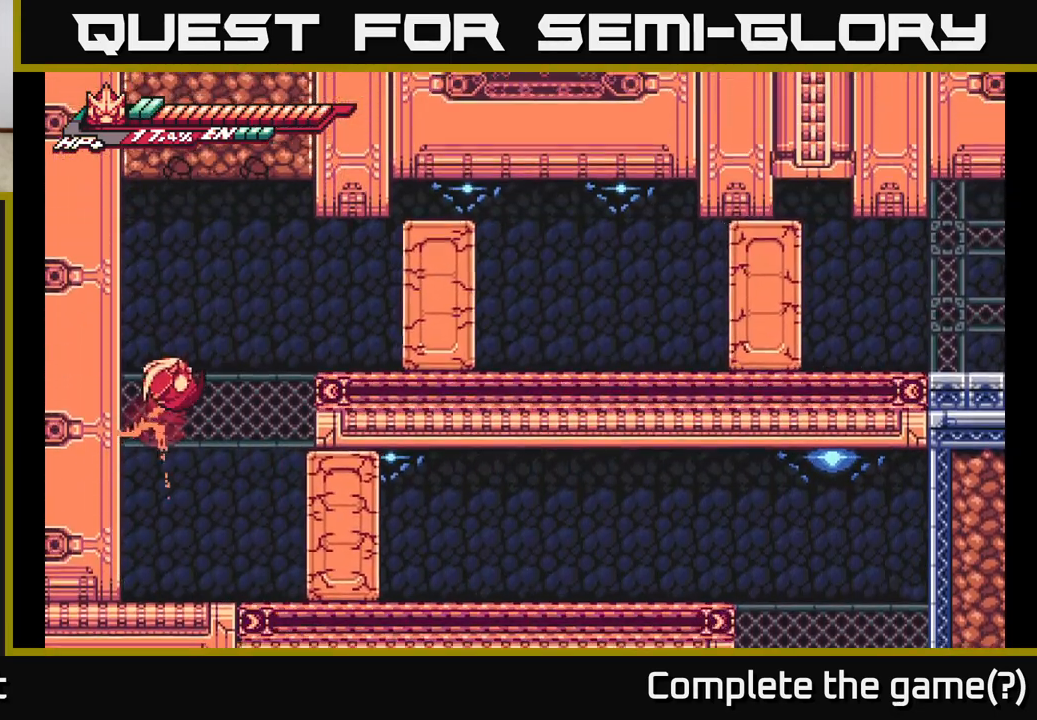
{"buttons": ["A"], "left_stick": "right", "right_stick": "center", "events": [[100, "A", "up"], [217, "L2", "up"], [233, "A", "down"], [233, "left_stick", "right"], [250, "L2", "down"], [350, "X", "down"], [450, "L2", "up"], [483, "X", "up"]]}
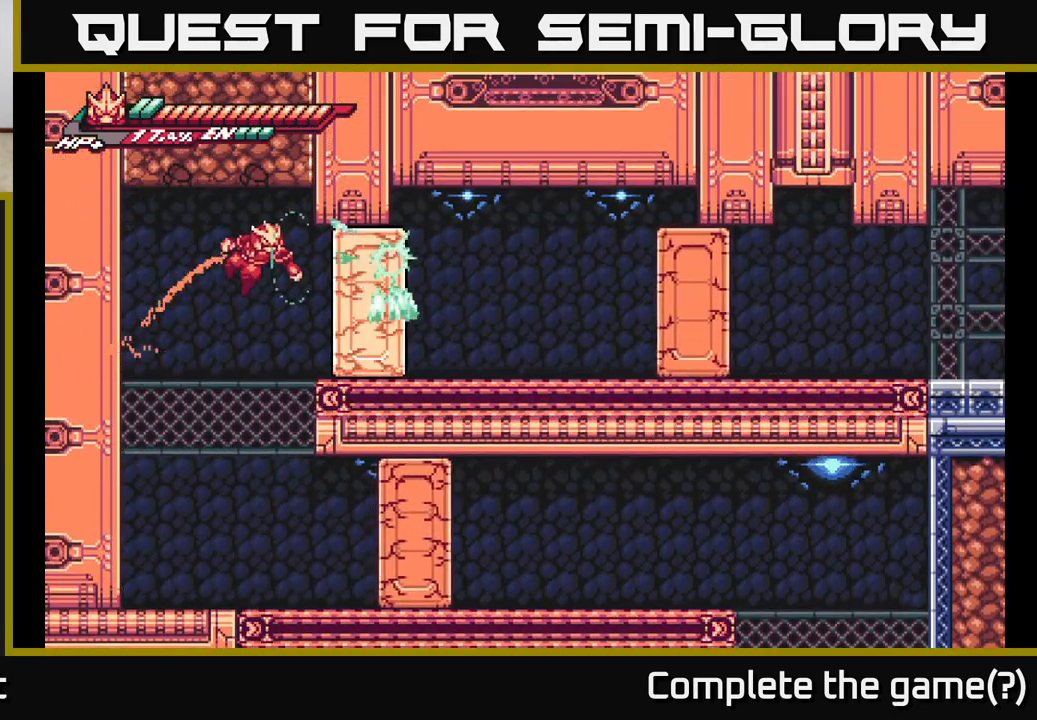
{"buttons": [], "left_stick": "right", "right_stick": "center", "events": [[67, "X", "down"], [200, "X", "up"], [233, "A", "up"], [317, "X", "down"], [417, "X", "up"]]}